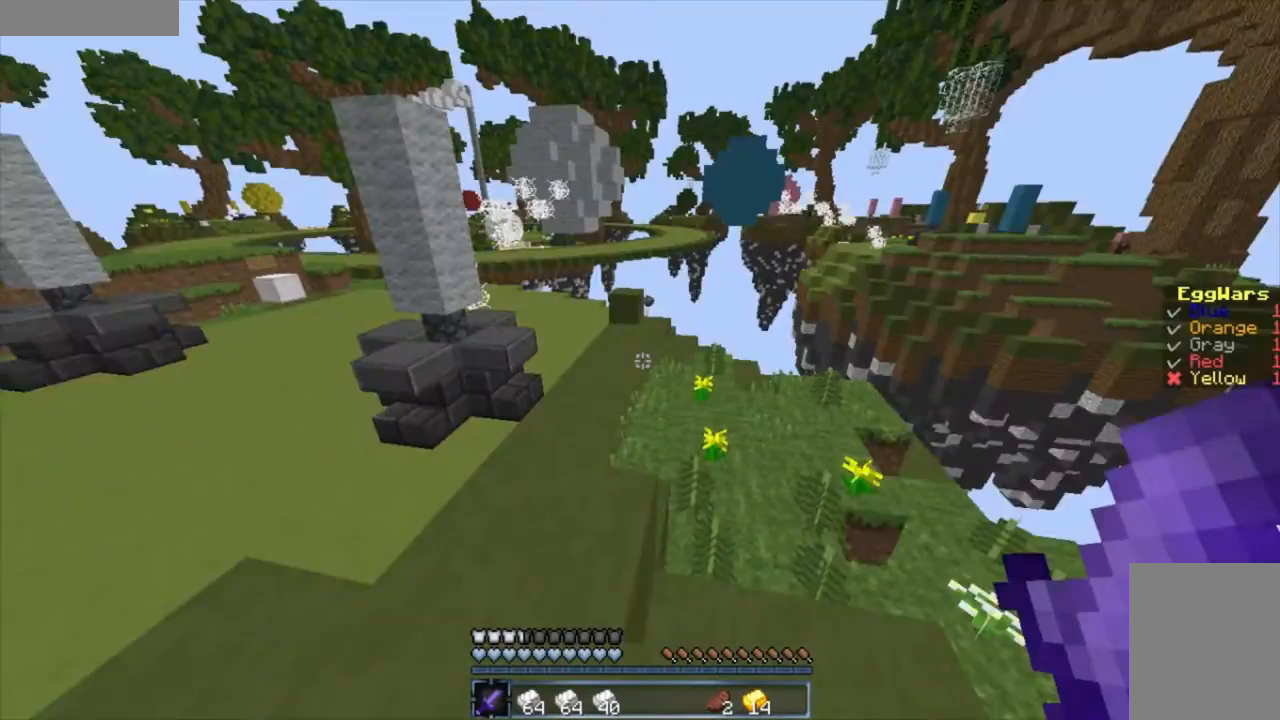
Gameplay with keyboard and mouse; each line is a JSON object with the keys and mouse buttons held at the frame after it. "events" lists presses ("down") and releases ("up") of "a", "d", "s", "w", "mouse_left" and "mouse_right" between this image and that frame as [ms after this image, input, new state], when the widget could be followed in between. "mouse_left", "mouse_right" = the "left", "right" buttons of the "mouse" list. No other keys are recorded. Fast repeated clicks can show as one long hold. Mouse movement is not recorded.
{"keys": ["w"], "mouse": [], "events": [[133, "w", "down"]]}
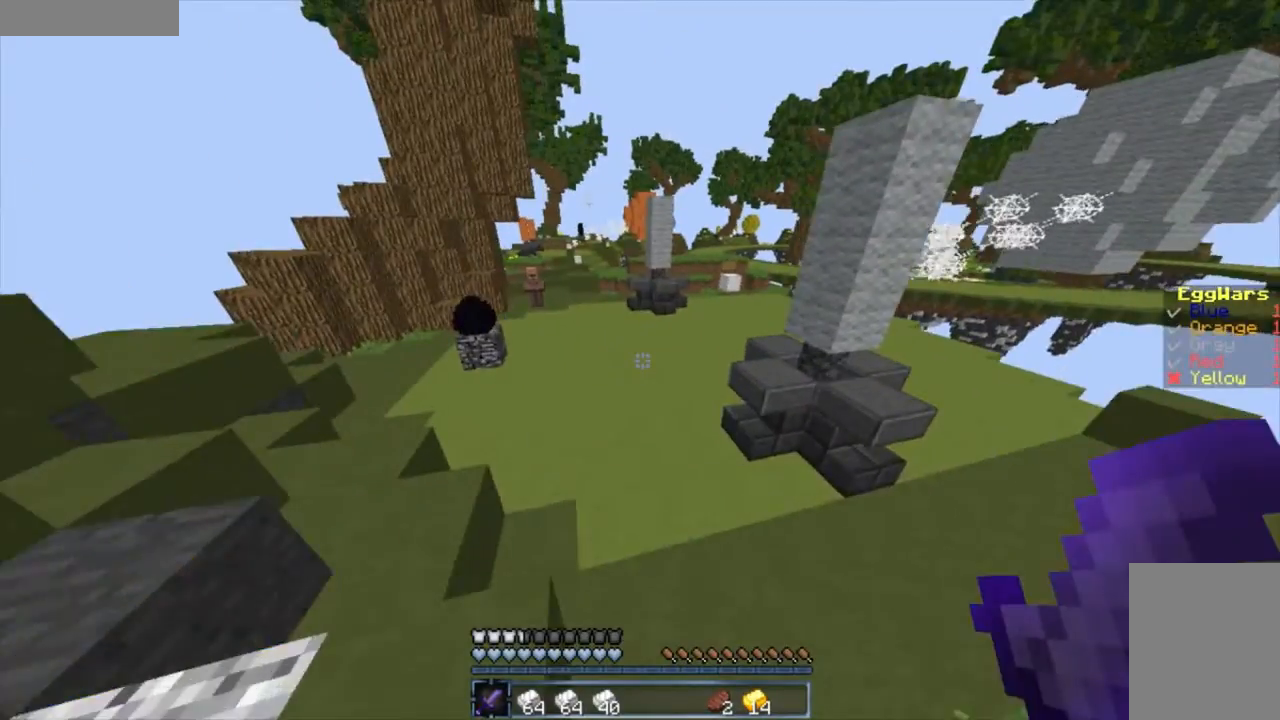
{"keys": ["w"], "mouse": [], "events": []}
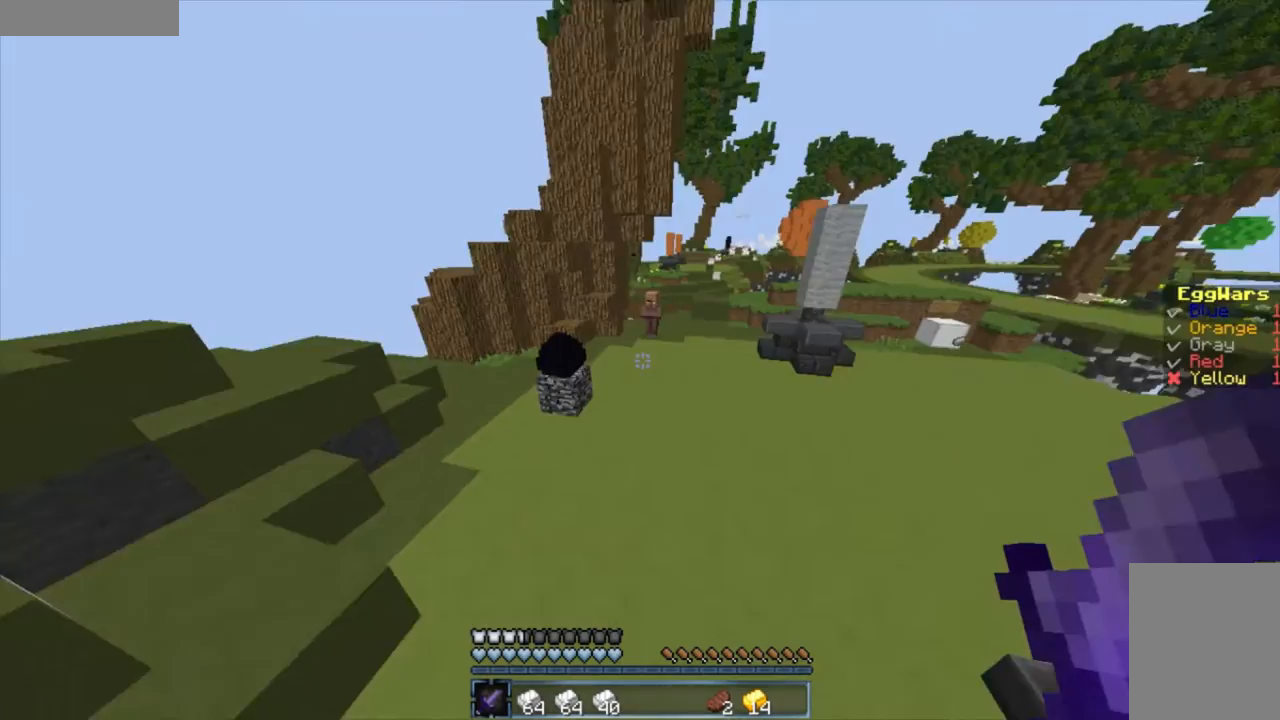
{"keys": ["w"], "mouse": [], "events": [[167, "a", "down"], [367, "a", "up"]]}
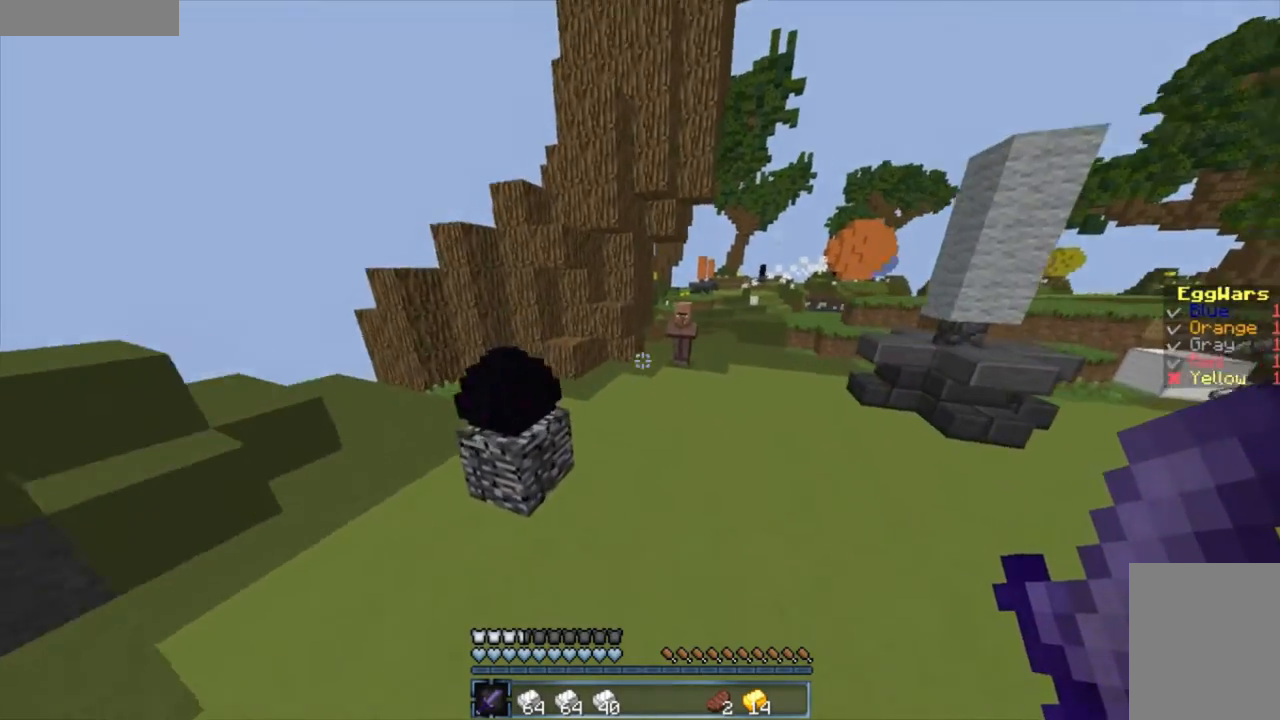
{"keys": ["w"], "mouse": [], "events": []}
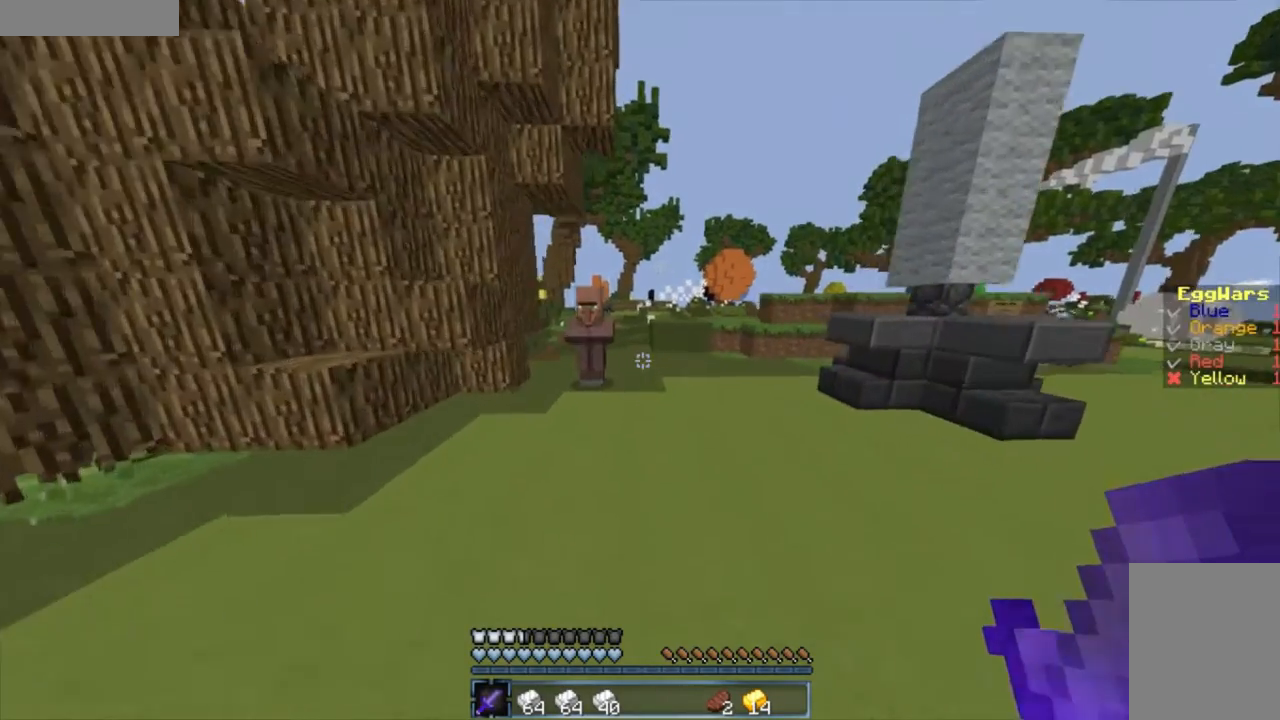
{"keys": ["w"], "mouse": [], "events": [[133, "a", "down"], [267, "a", "up"]]}